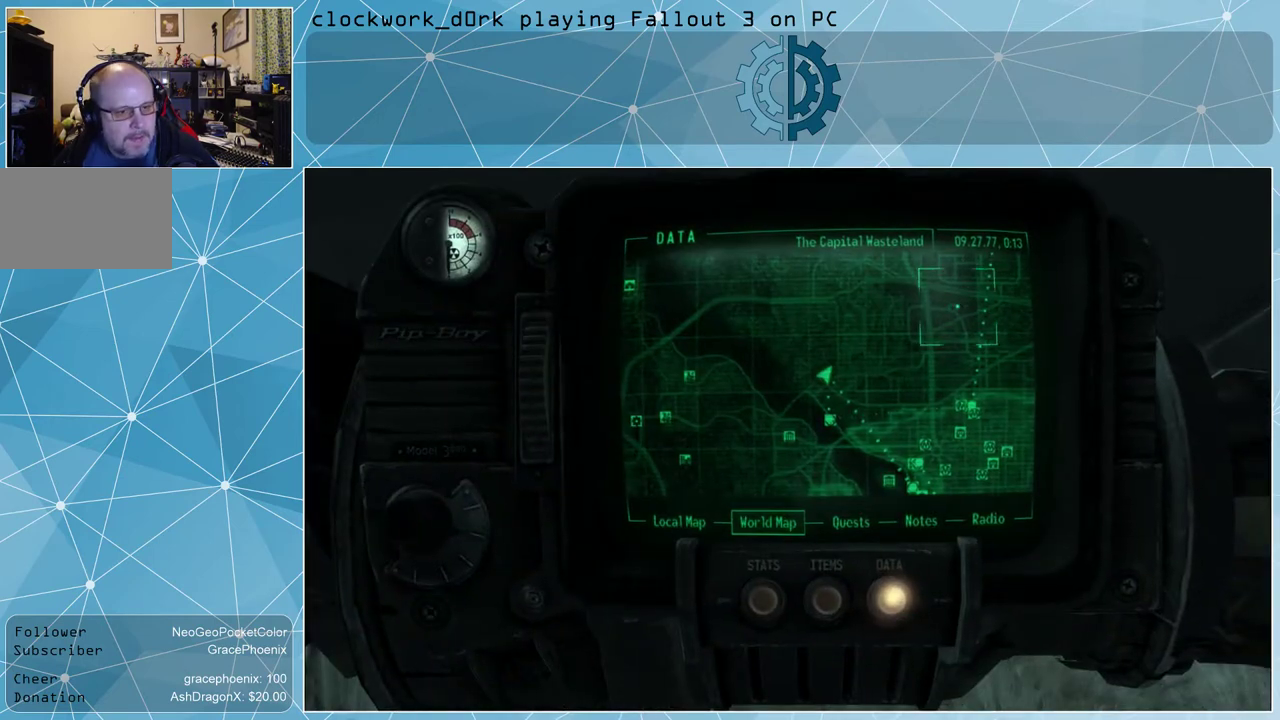
Gameplay with keyboard and mouse; each line is a JSON object with the keys and mouse buttons held at the frame after it. "events" lists presses ("down") and releases ("up") of "1", "2", "3", "4", "5", "a", "alt", "c", "ctrl", "d", "e", "f", "q", "r", "s", "shift", "space", "tab", "v", "w", "x", "z", "mouse_left", "mouse_wheel" and "mouse_right" between this image and that frame as [ms after this image, input, new state], when the widget could be followed in between. "mouse_left", "mouse_wheel", "mouse_right" = the "left", "wheel", "right" buttons of the "mouse" list. No other keys are recorded. "wheel" means that the mouse wheel is clicked or scrolled. Not read: mouse_move other_keys.
{"keys": [], "mouse": ["left"], "events": [[233, "mouse_left", "down"]]}
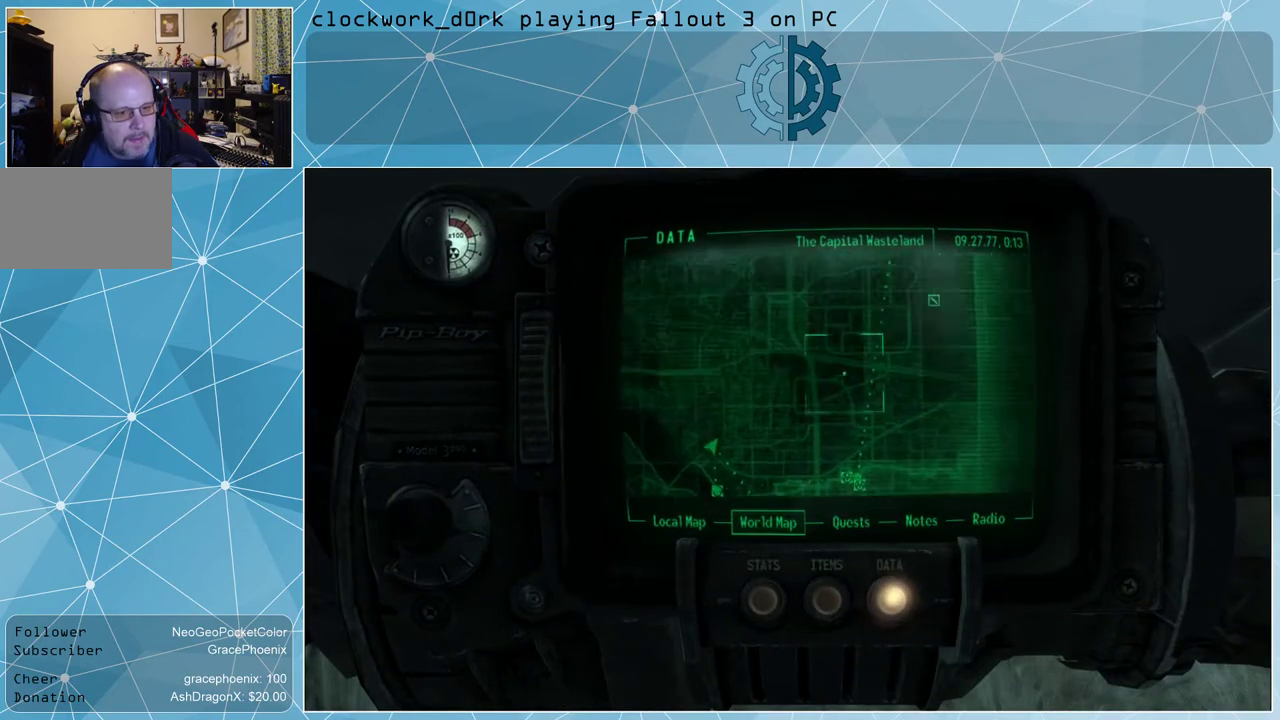
{"keys": [], "mouse": [], "events": [[500, "mouse_left", "up"]]}
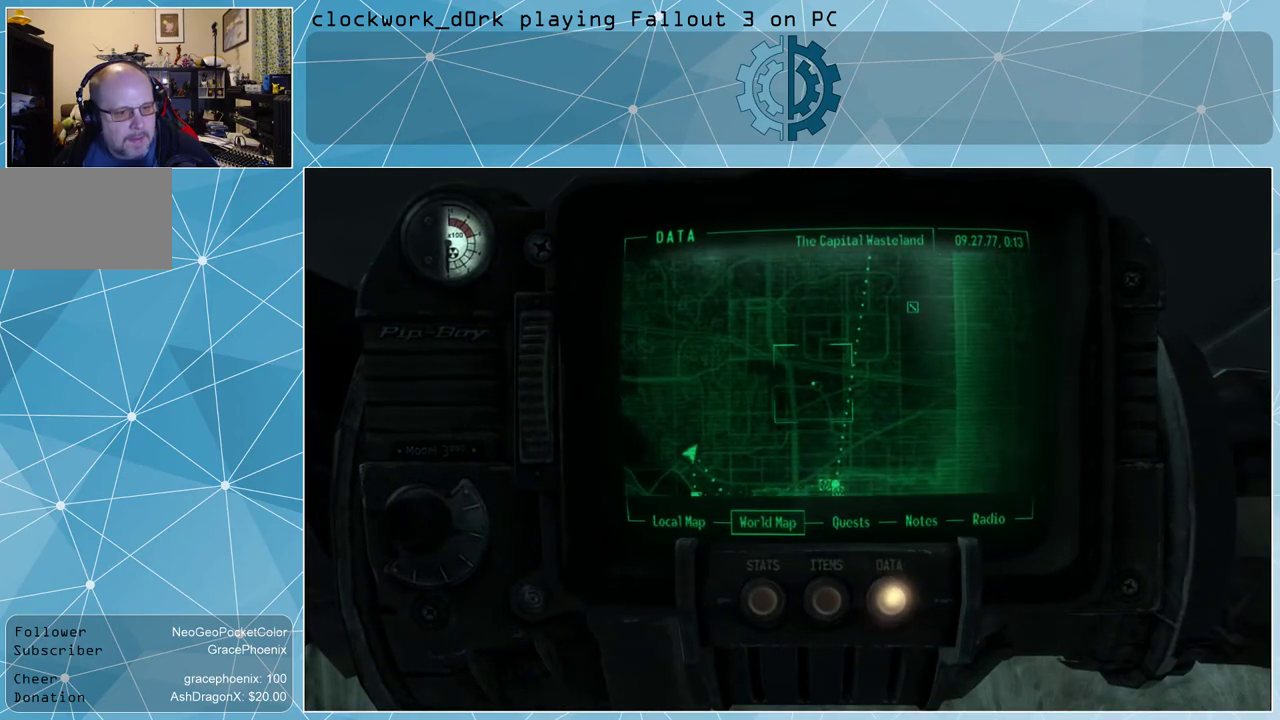
{"keys": [], "mouse": [], "events": []}
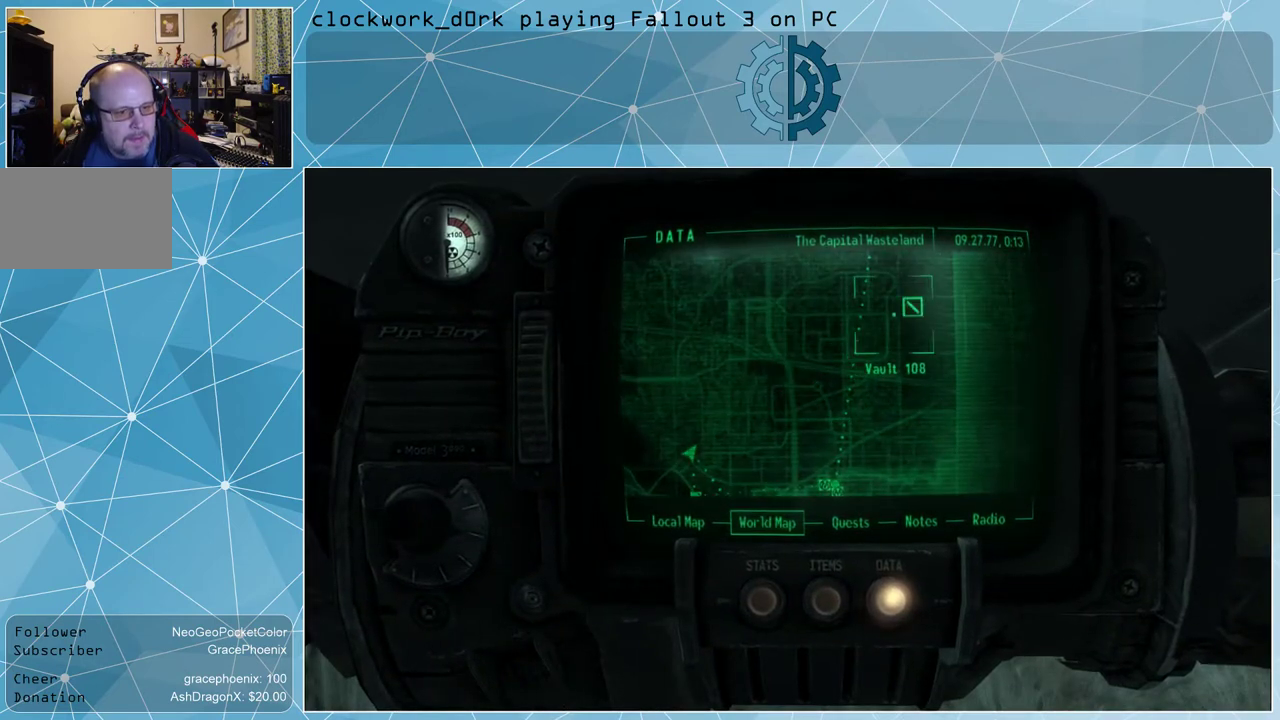
{"keys": [], "mouse": [], "events": []}
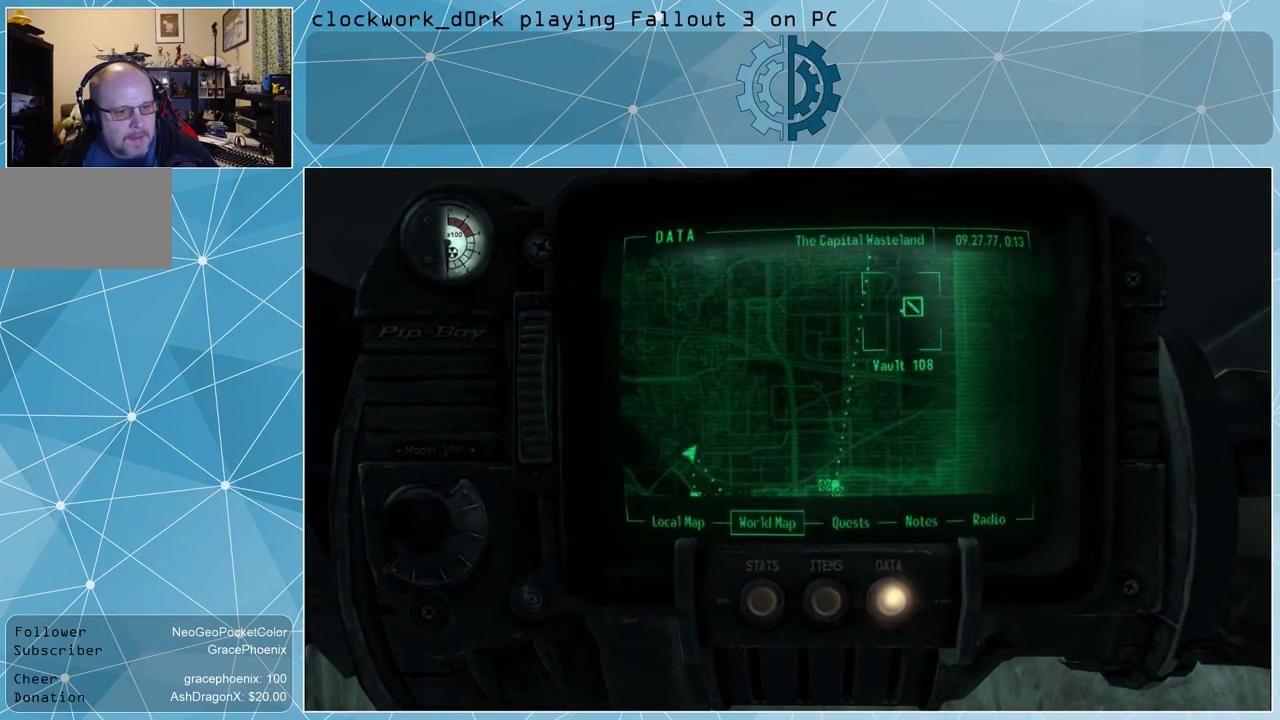
{"keys": [], "mouse": [], "events": [[67, "mouse_left", "down"], [133, "mouse_left", "up"]]}
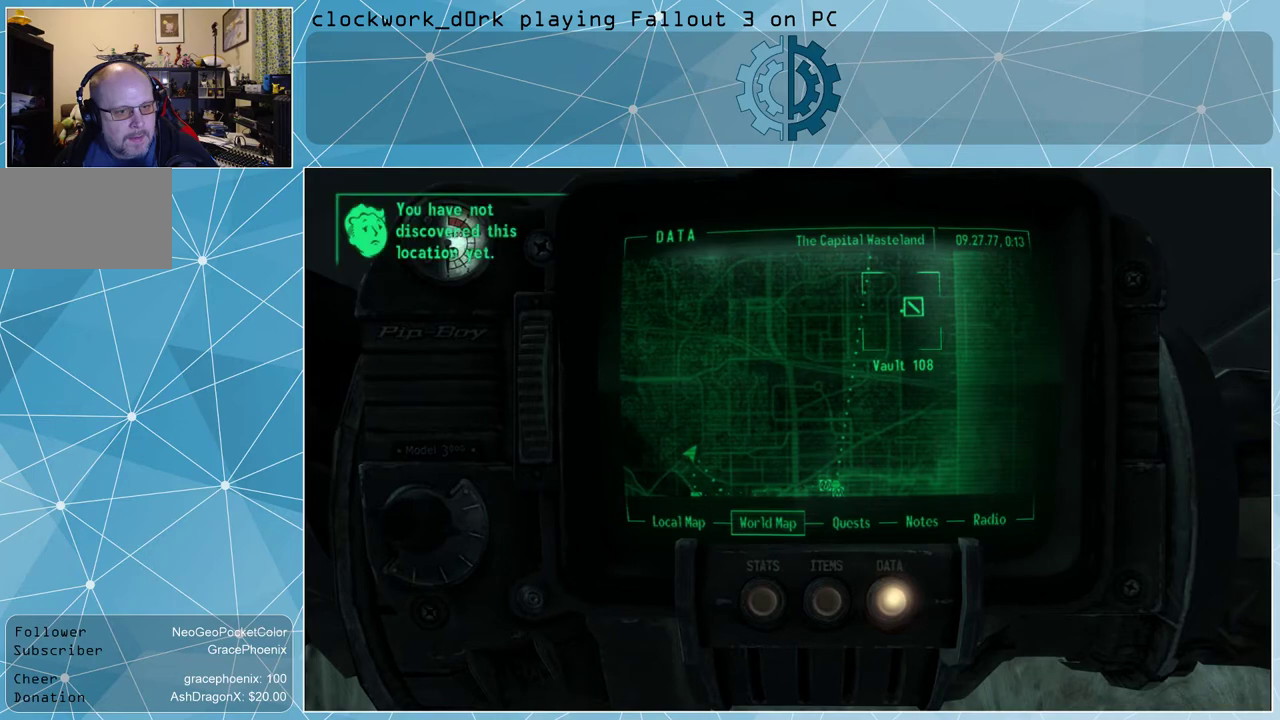
{"keys": [], "mouse": [], "events": []}
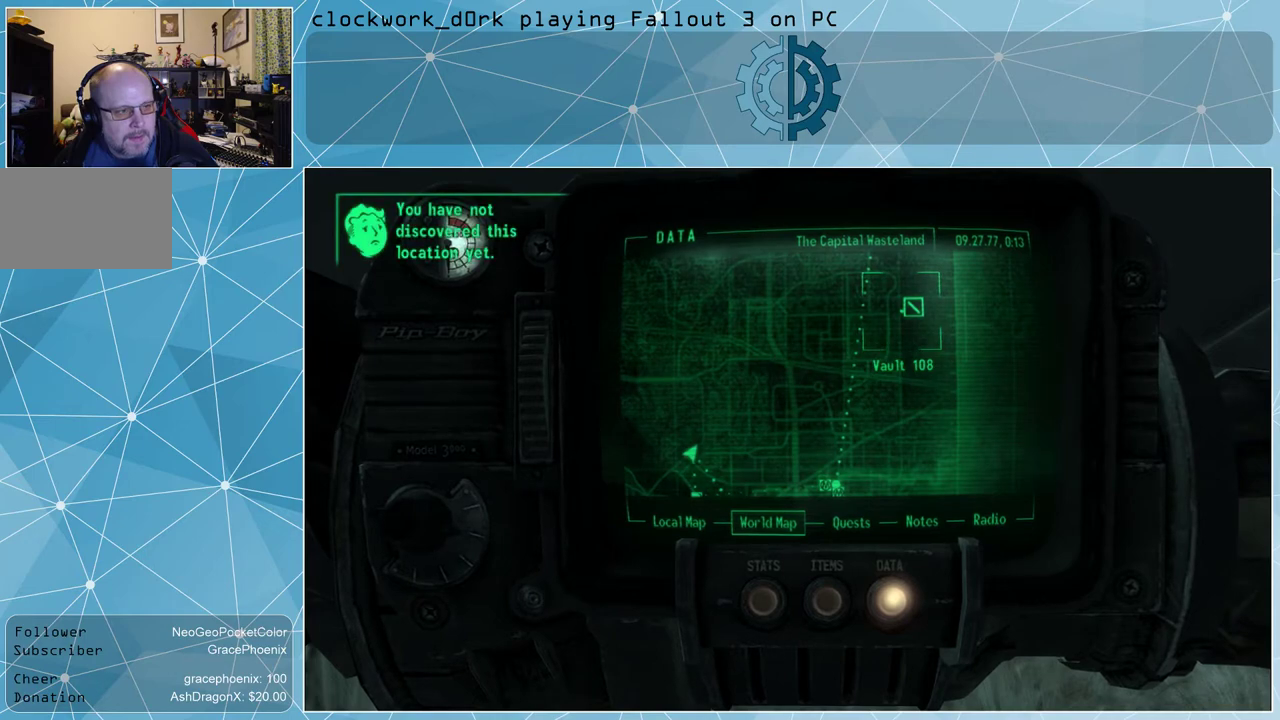
{"keys": [], "mouse": [], "events": [[300, "mouse_right", "down"], [400, "mouse_right", "up"]]}
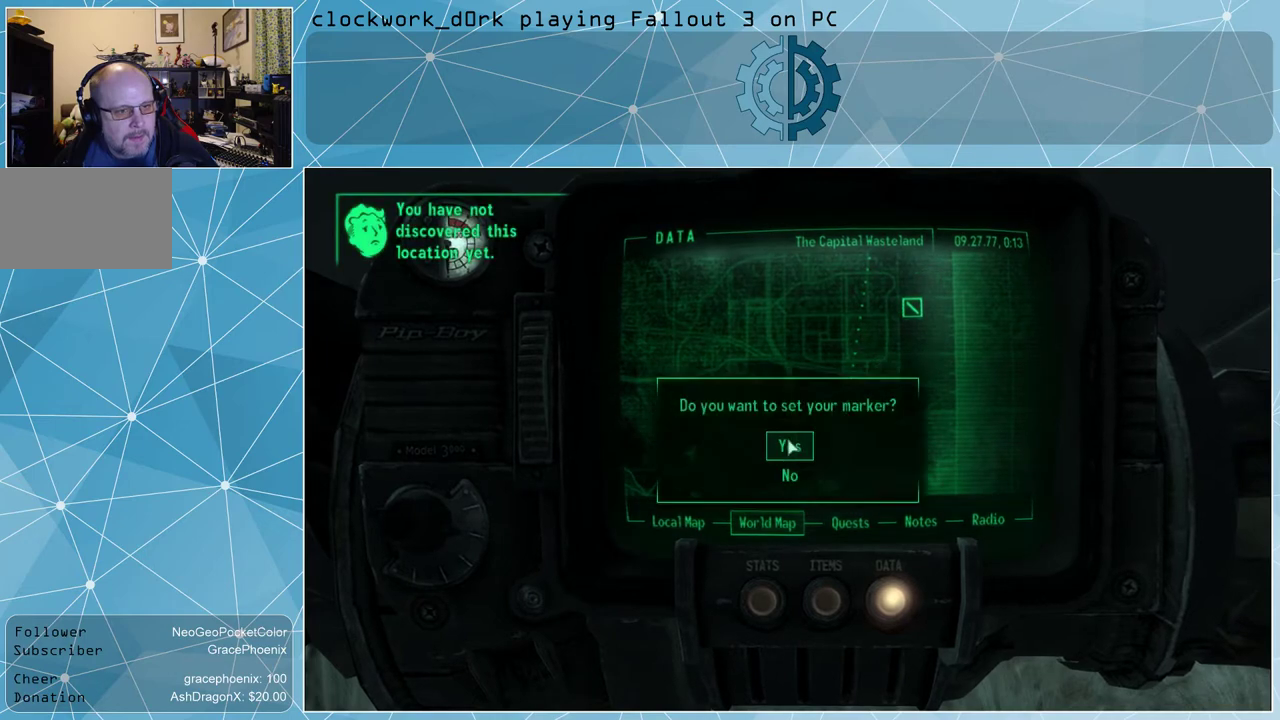
{"keys": [], "mouse": [], "events": [[433, "mouse_left", "down"], [500, "mouse_left", "up"]]}
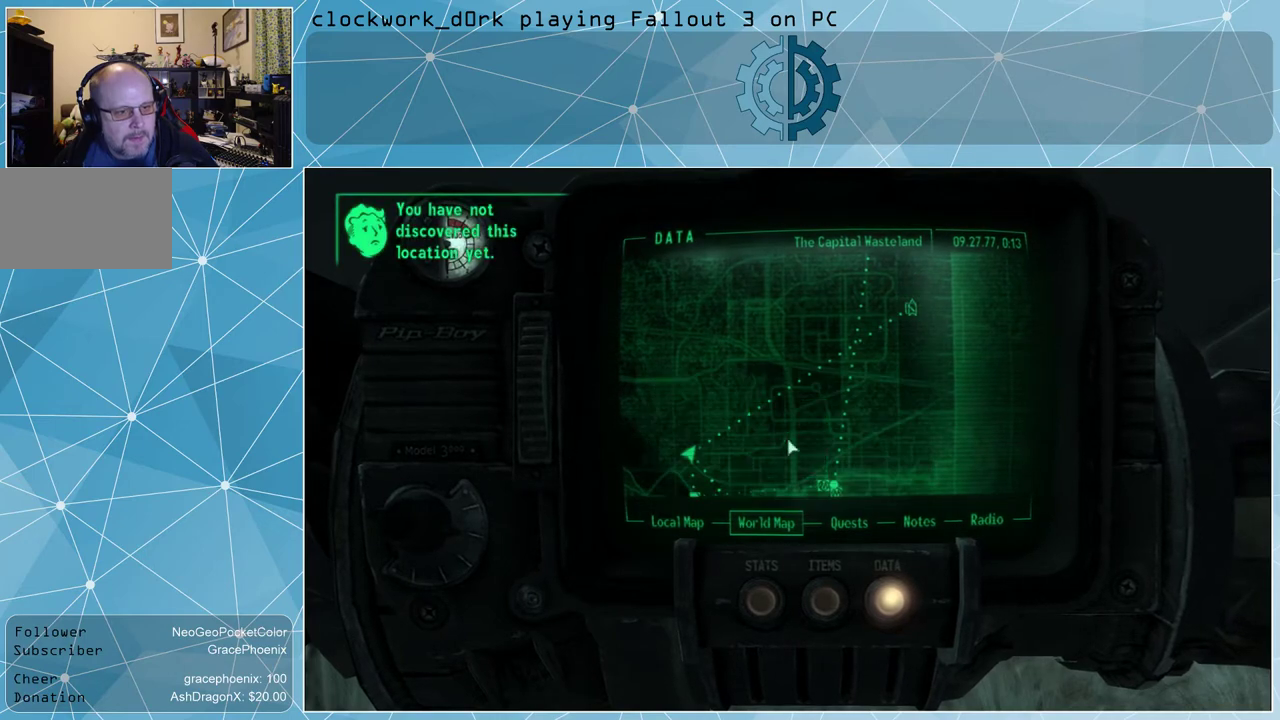
{"keys": [], "mouse": [], "events": [[167, "tab", "down"], [267, "tab", "up"]]}
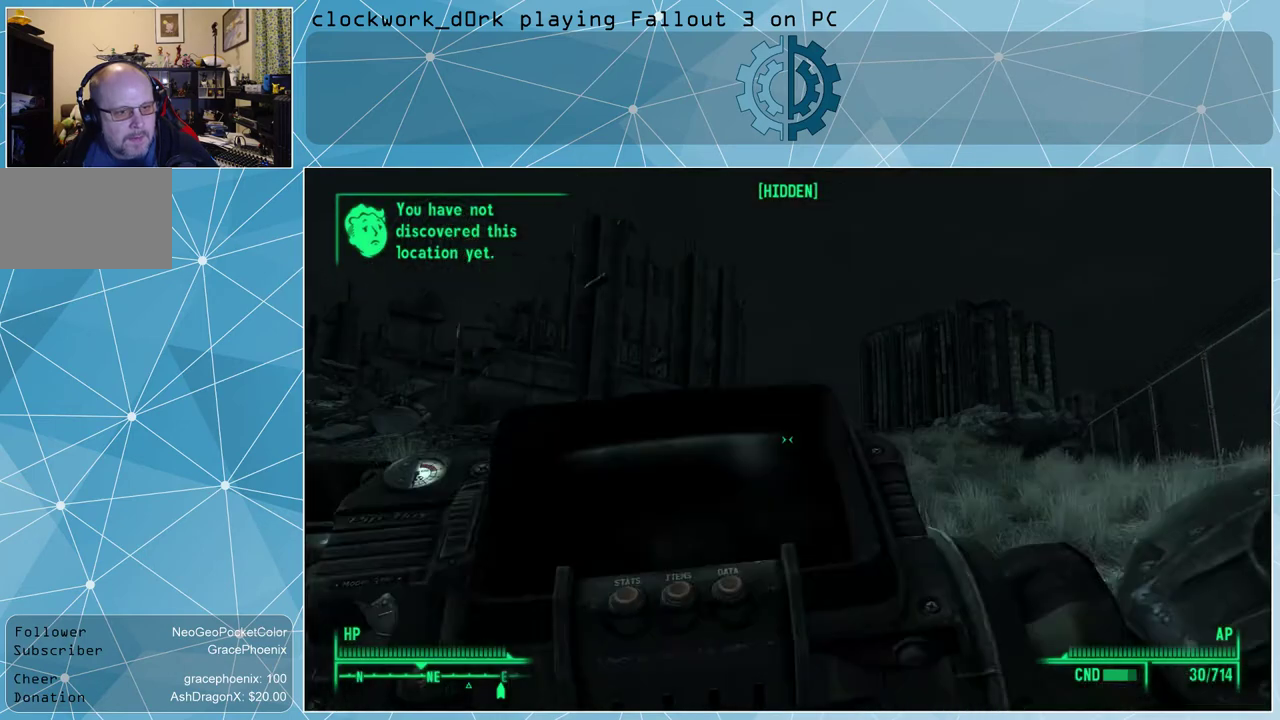
{"keys": ["w"], "mouse": [], "events": [[233, "w", "down"]]}
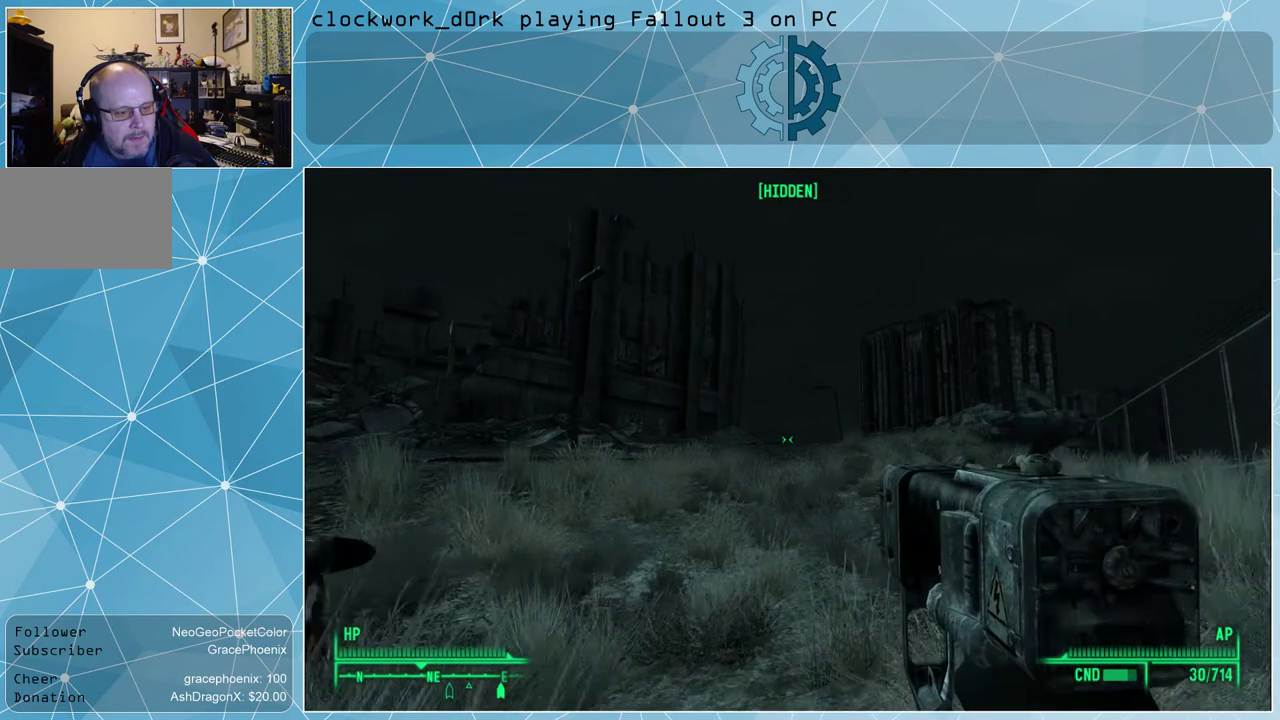
{"keys": ["a", "w"], "mouse": [], "events": [[300, "a", "down"]]}
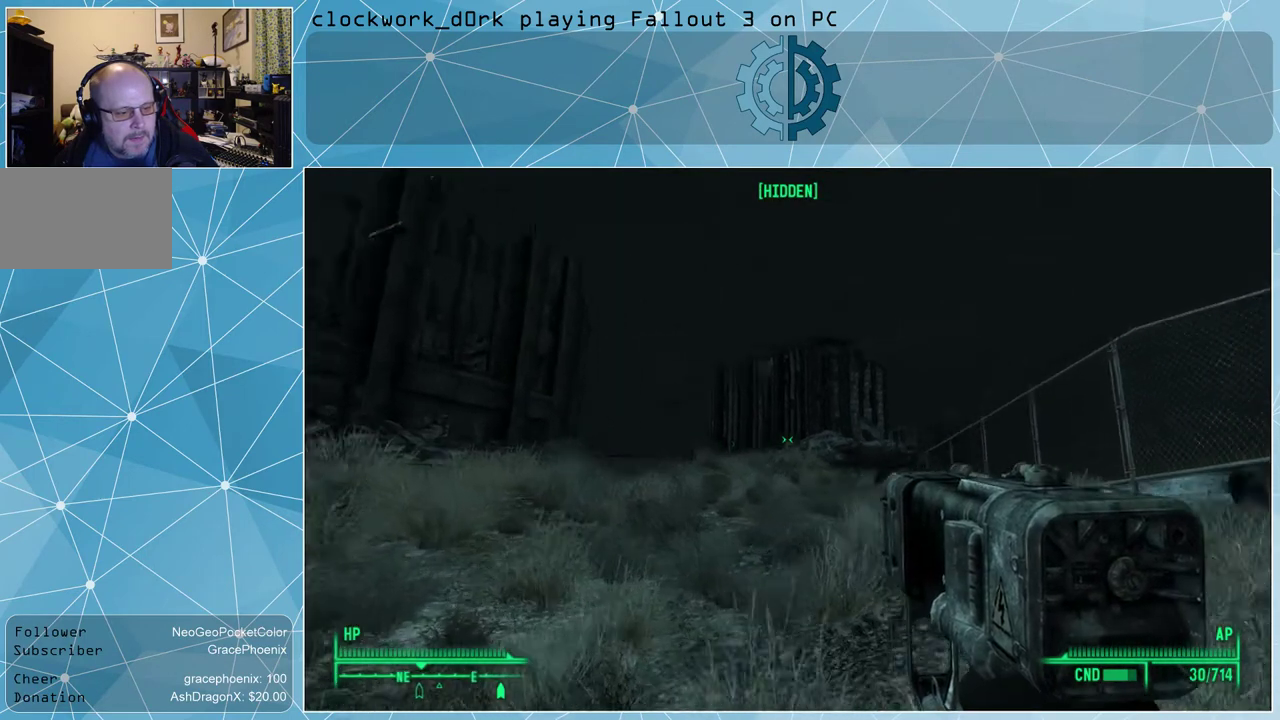
{"keys": ["a", "w"], "mouse": [], "events": []}
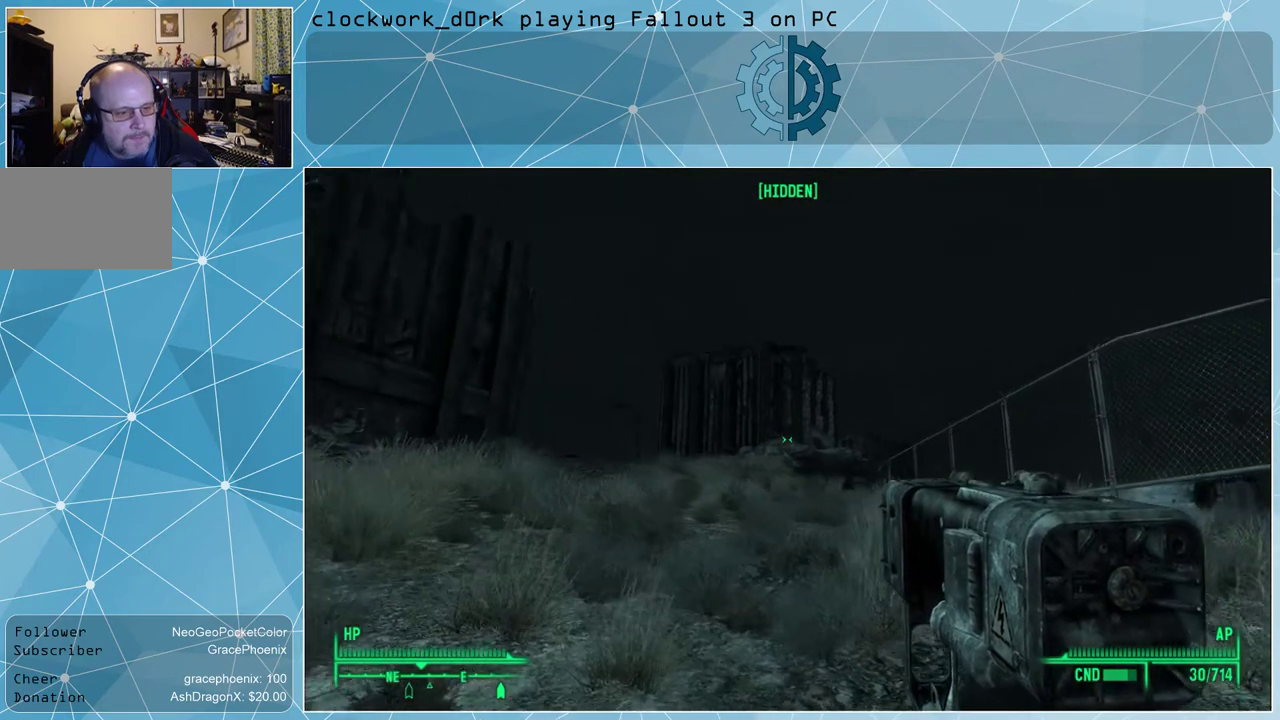
{"keys": ["w"], "mouse": [], "events": [[367, "a", "up"]]}
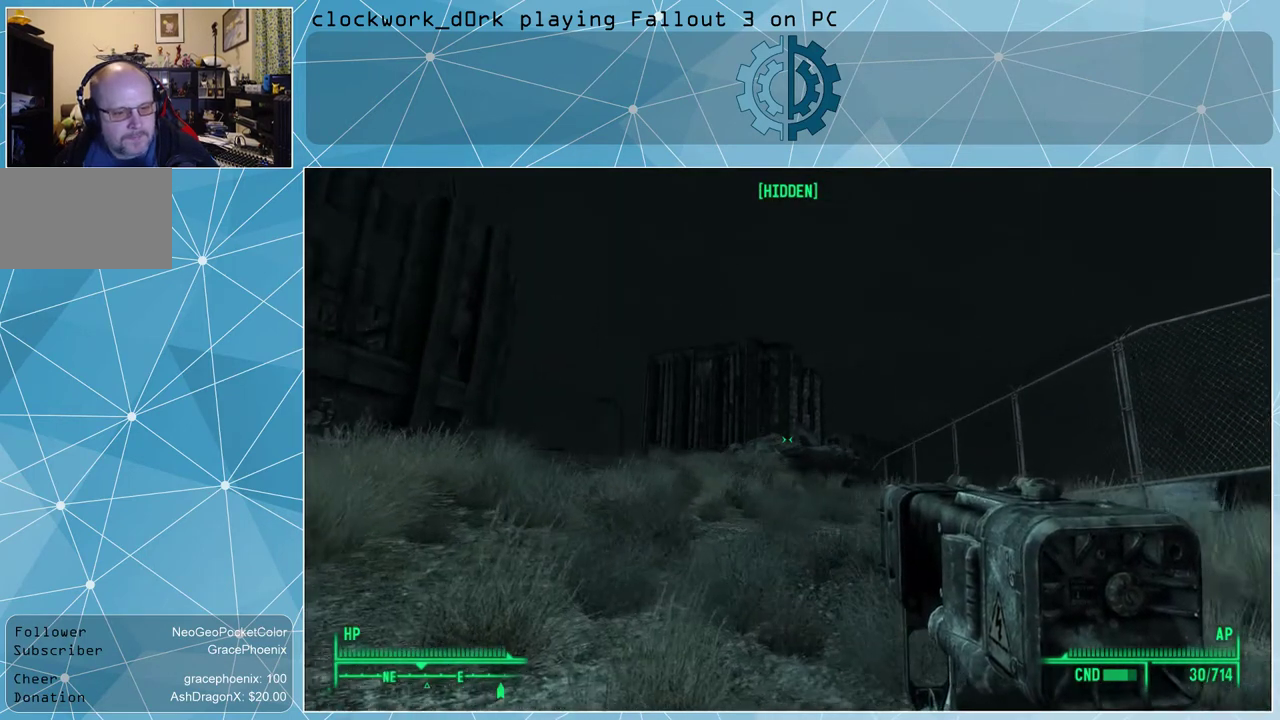
{"keys": ["a", "w"], "mouse": [], "events": [[400, "a", "down"]]}
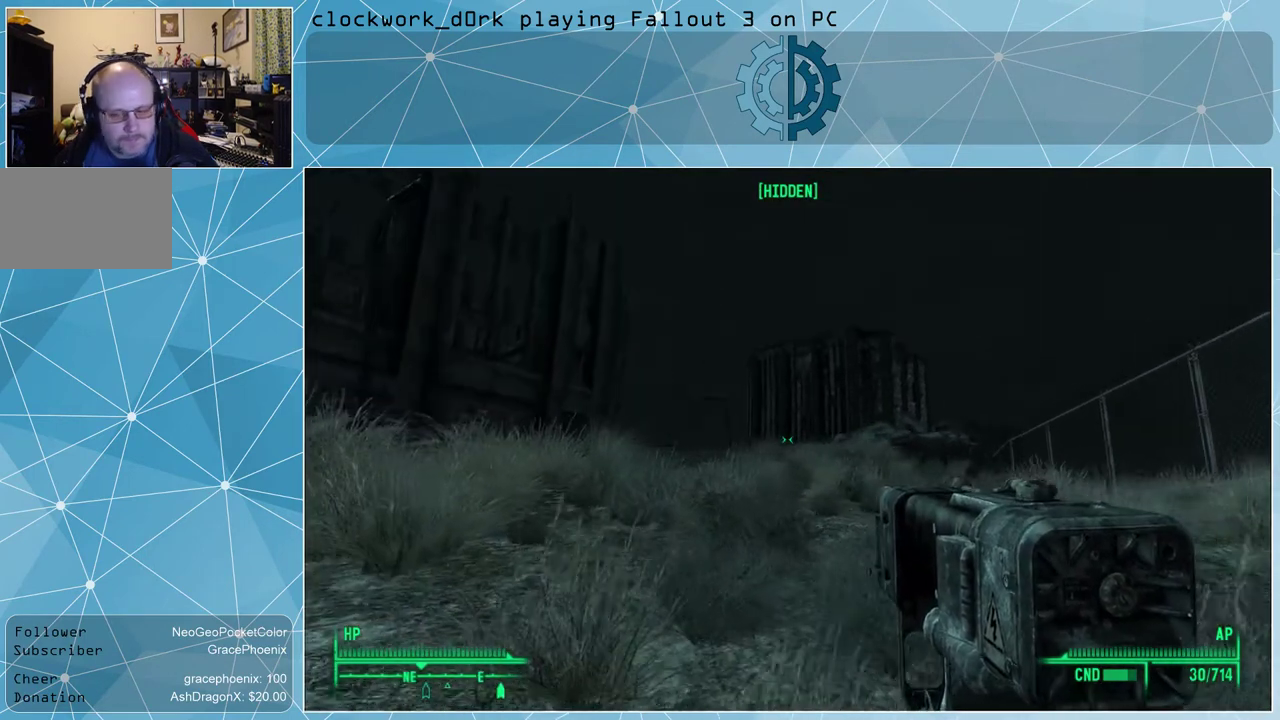
{"keys": ["w"], "mouse": [], "events": [[167, "a", "up"]]}
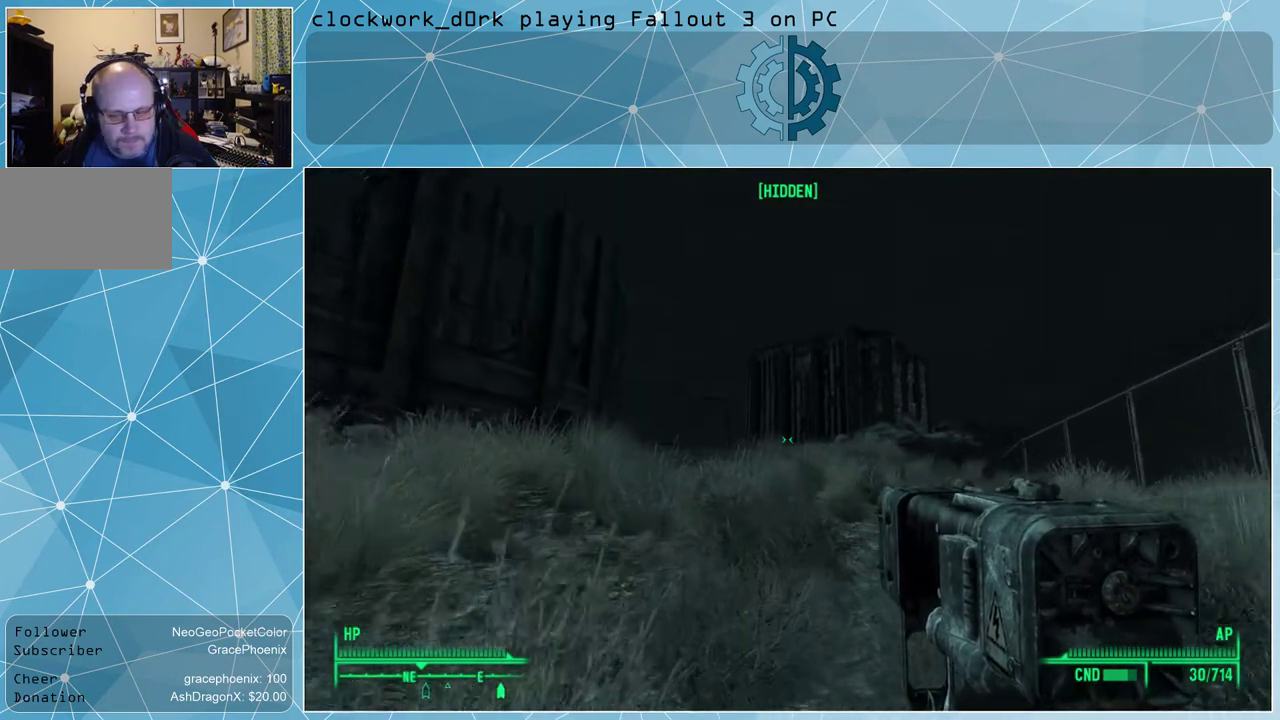
{"keys": ["a", "w"], "mouse": [], "events": [[433, "a", "down"]]}
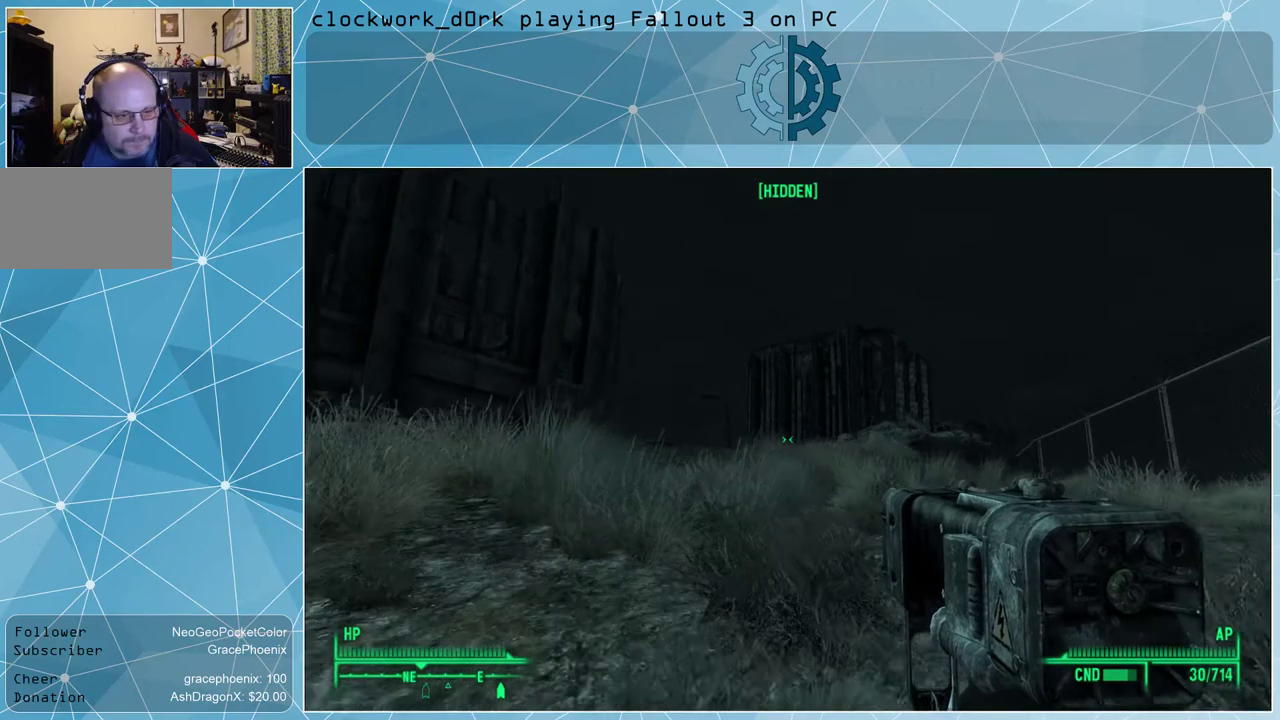
{"keys": ["w"], "mouse": [], "events": [[267, "a", "up"]]}
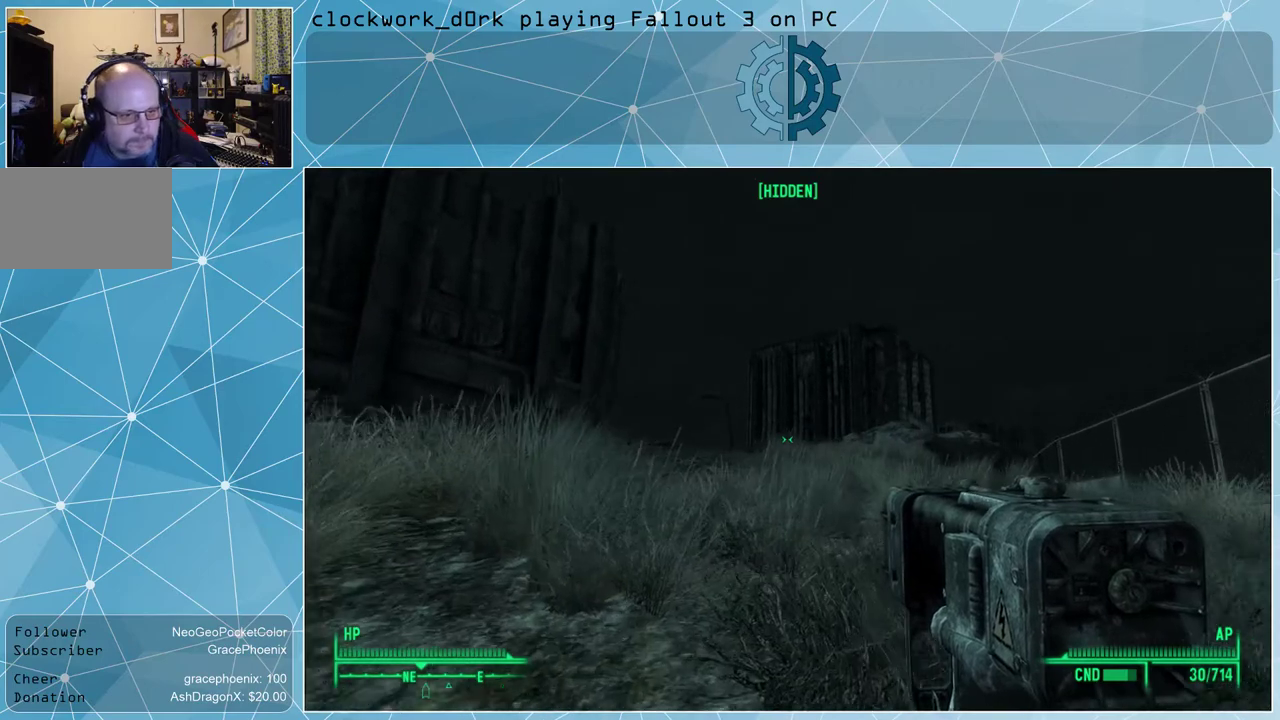
{"keys": ["w"], "mouse": [], "events": []}
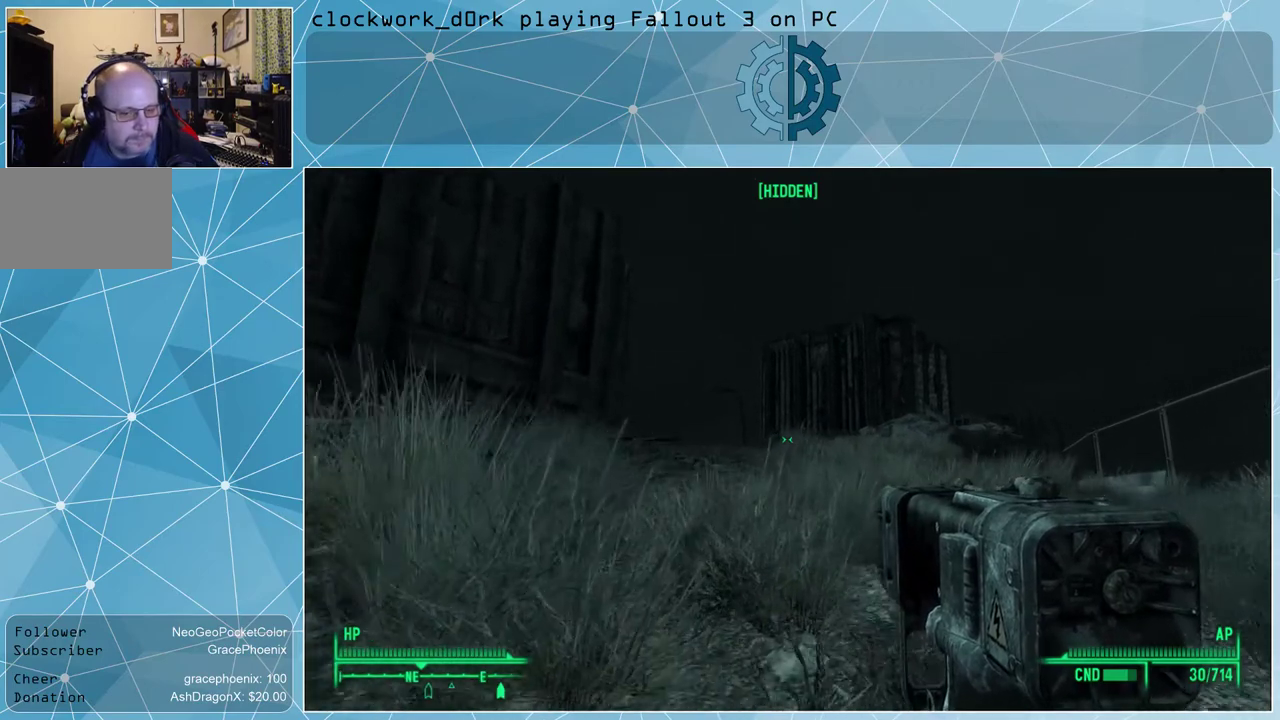
{"keys": ["w"], "mouse": [], "events": []}
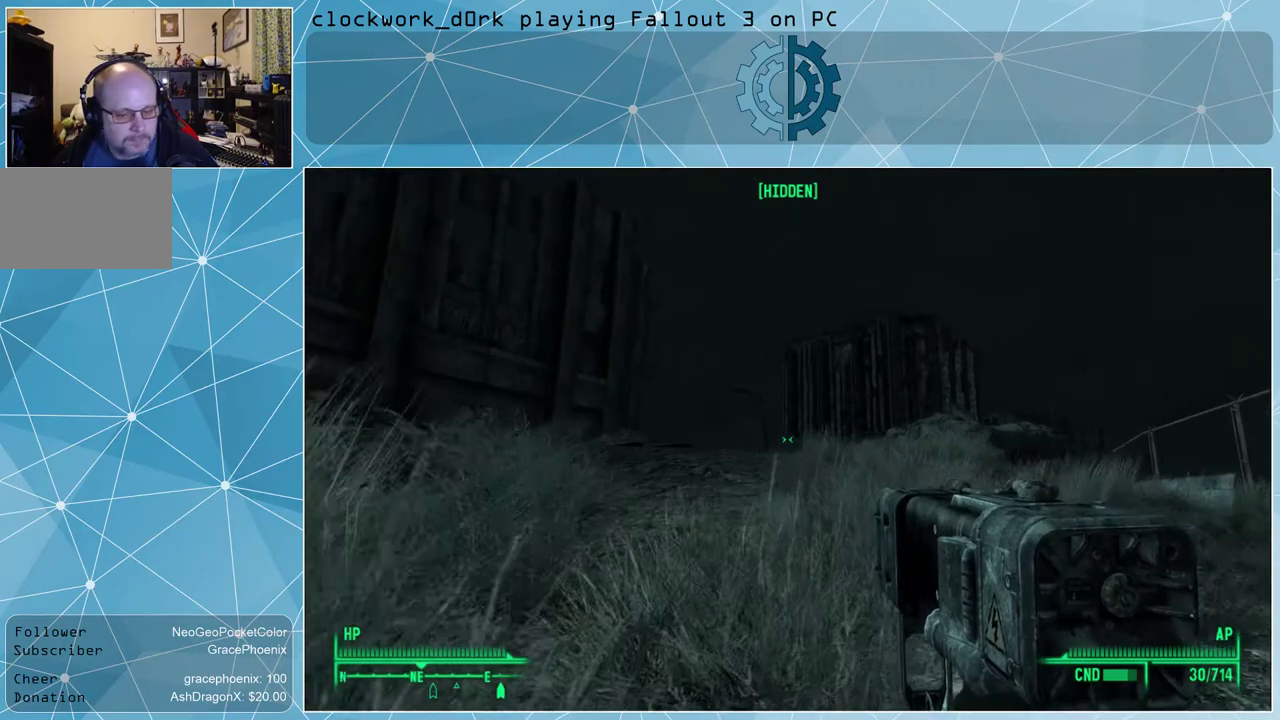
{"keys": ["w"], "mouse": [], "events": [[67, "a", "down"], [267, "a", "up"]]}
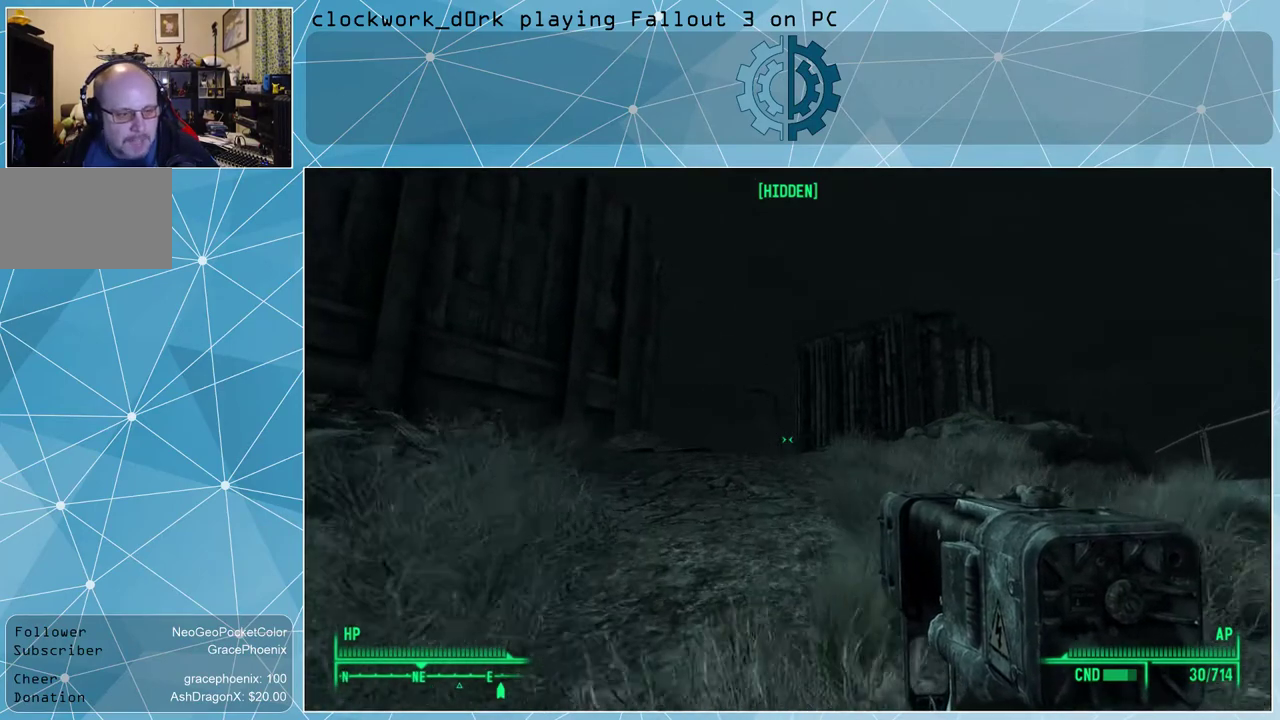
{"keys": ["a", "w"], "mouse": [], "events": [[500, "a", "down"]]}
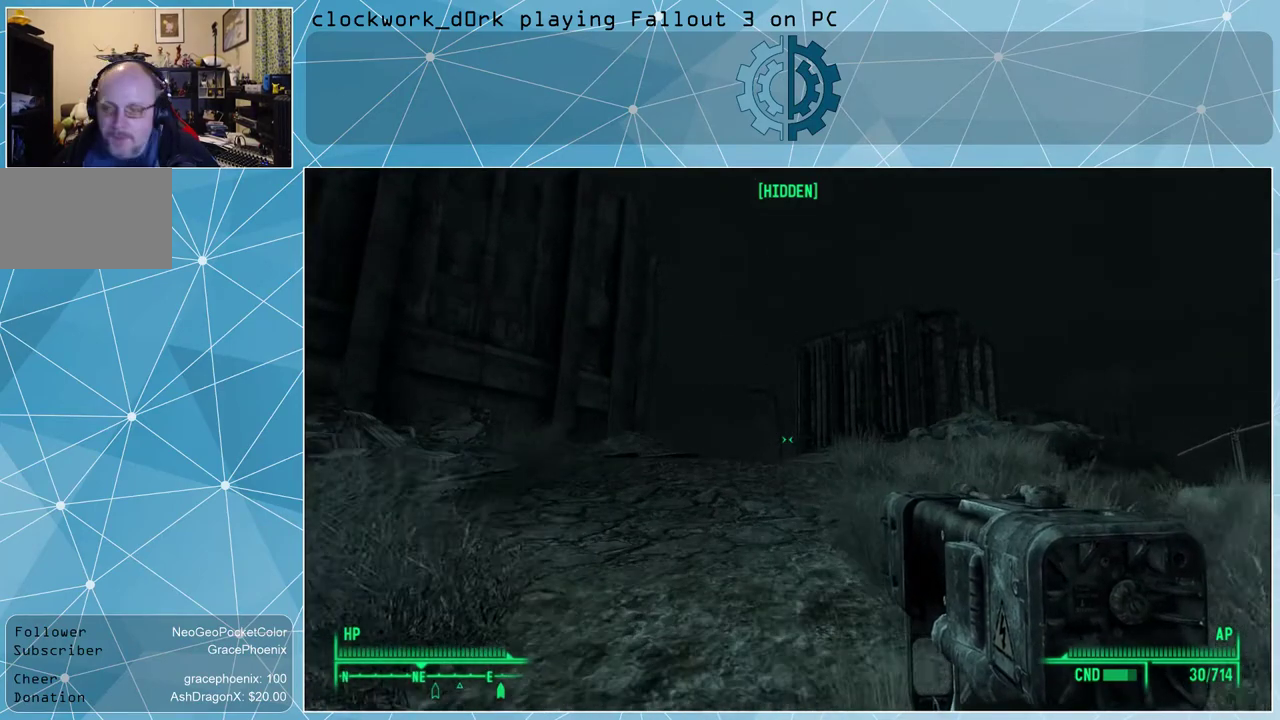
{"keys": ["a", "w"], "mouse": [], "events": []}
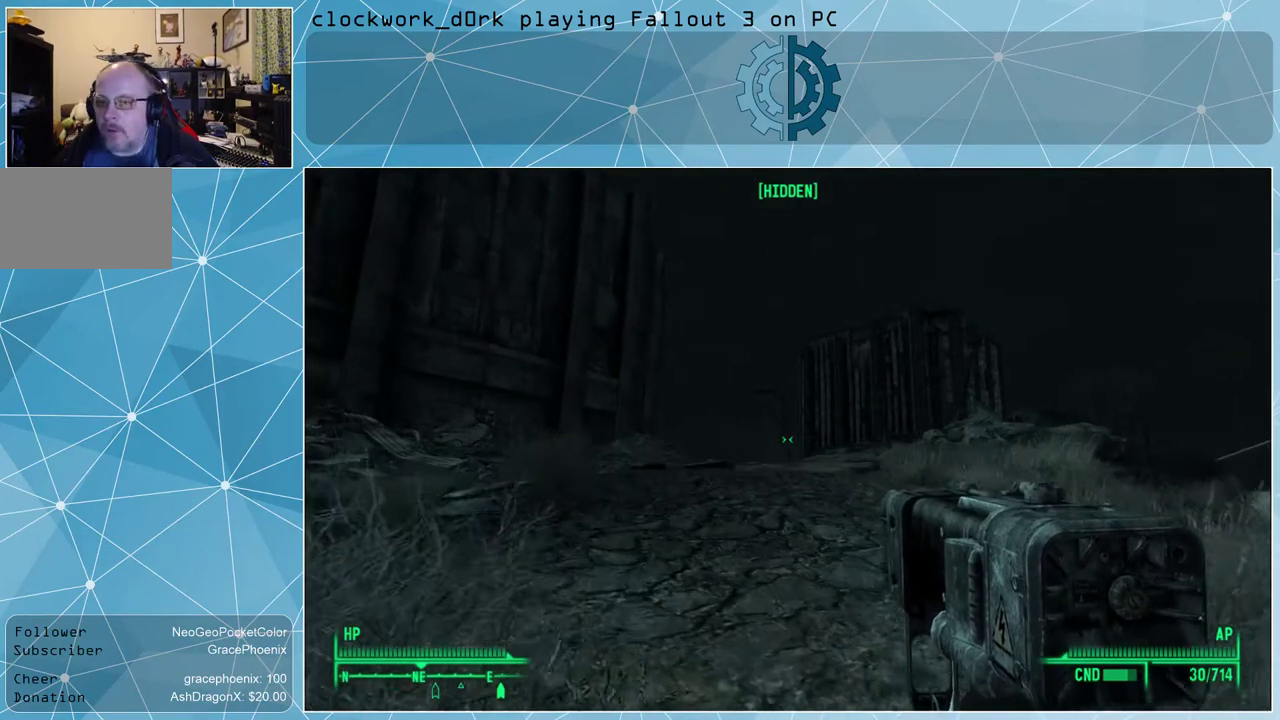
{"keys": ["w"], "mouse": [], "events": [[33, "a", "up"]]}
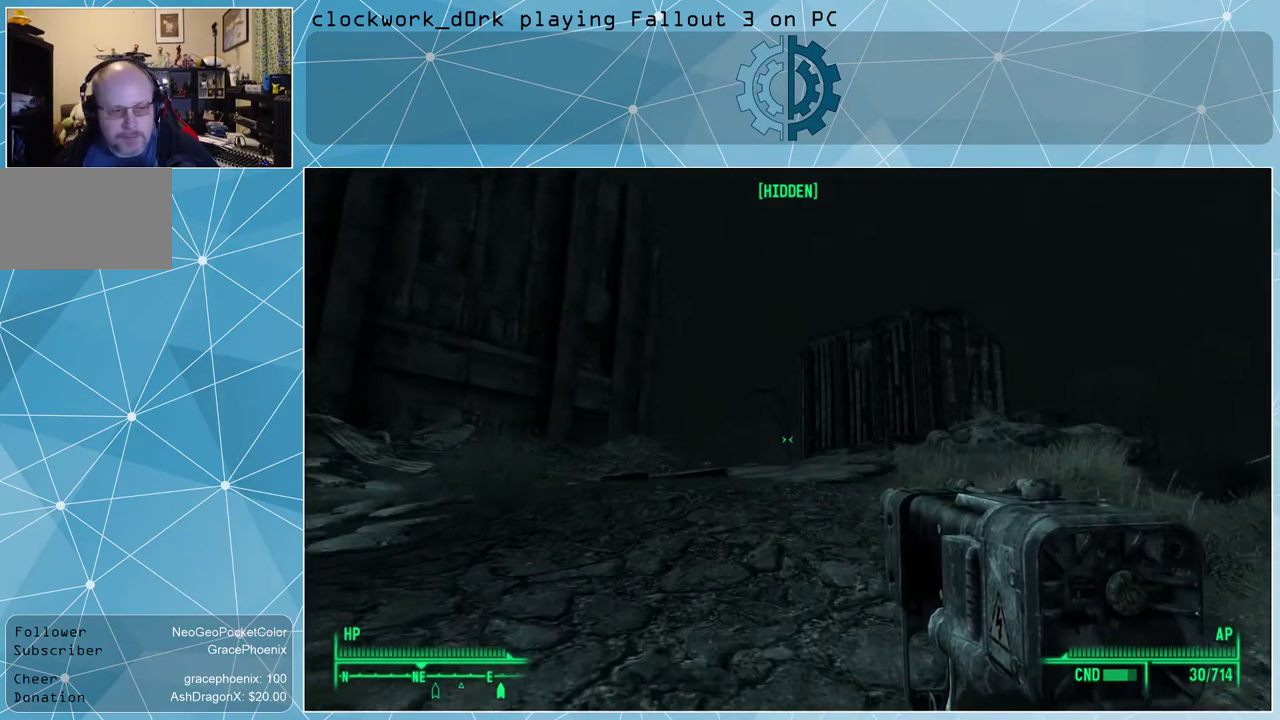
{"keys": ["w"], "mouse": [], "events": []}
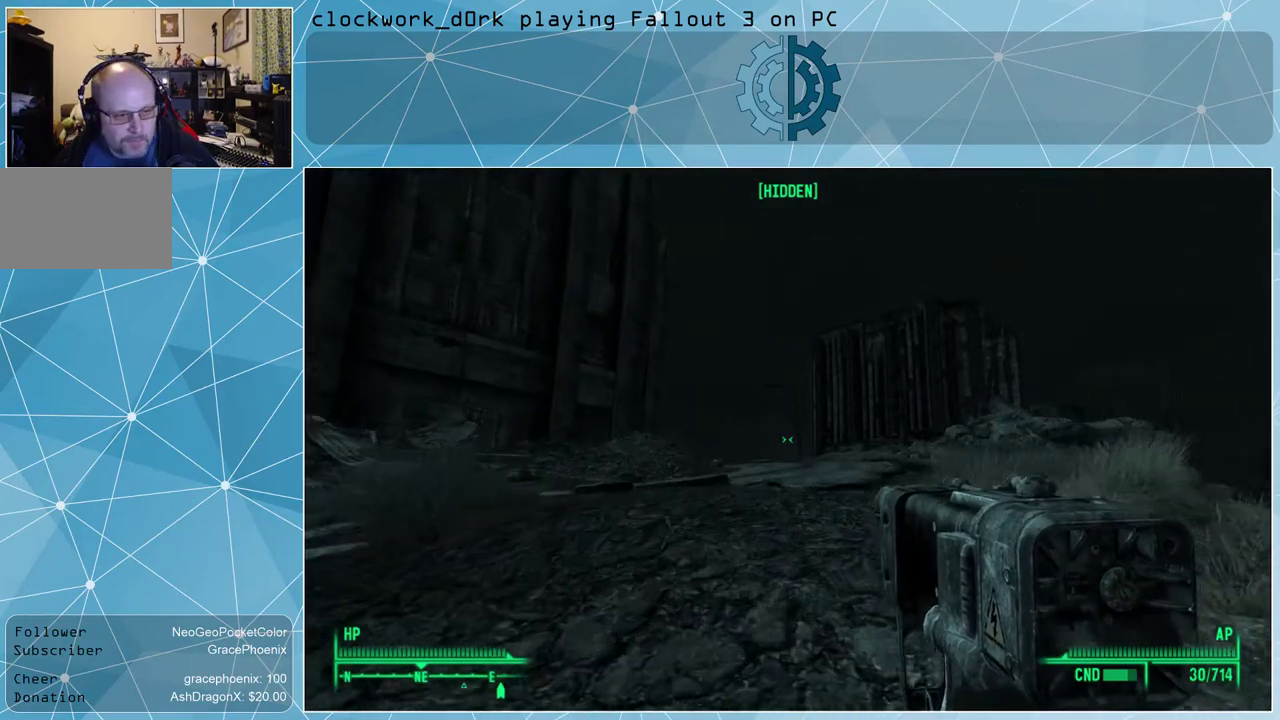
{"keys": ["w"], "mouse": [], "events": []}
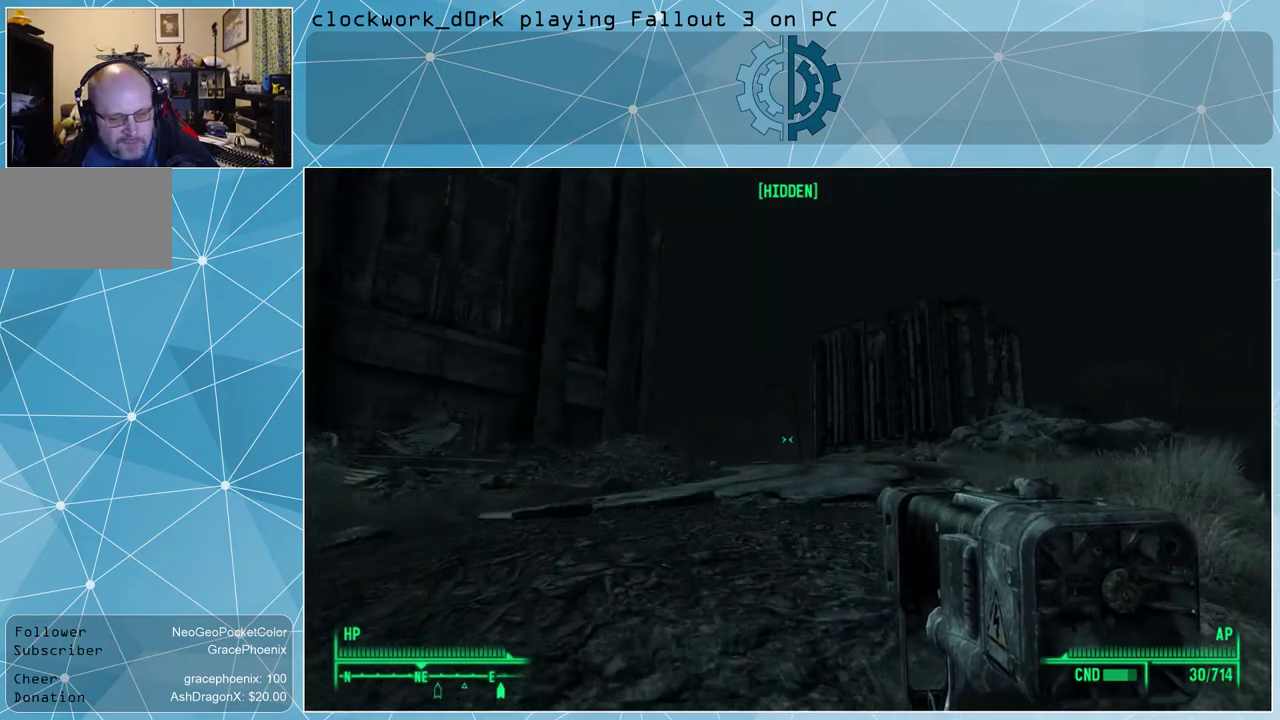
{"keys": ["w"], "mouse": [], "events": [[133, "d", "down"], [400, "d", "up"]]}
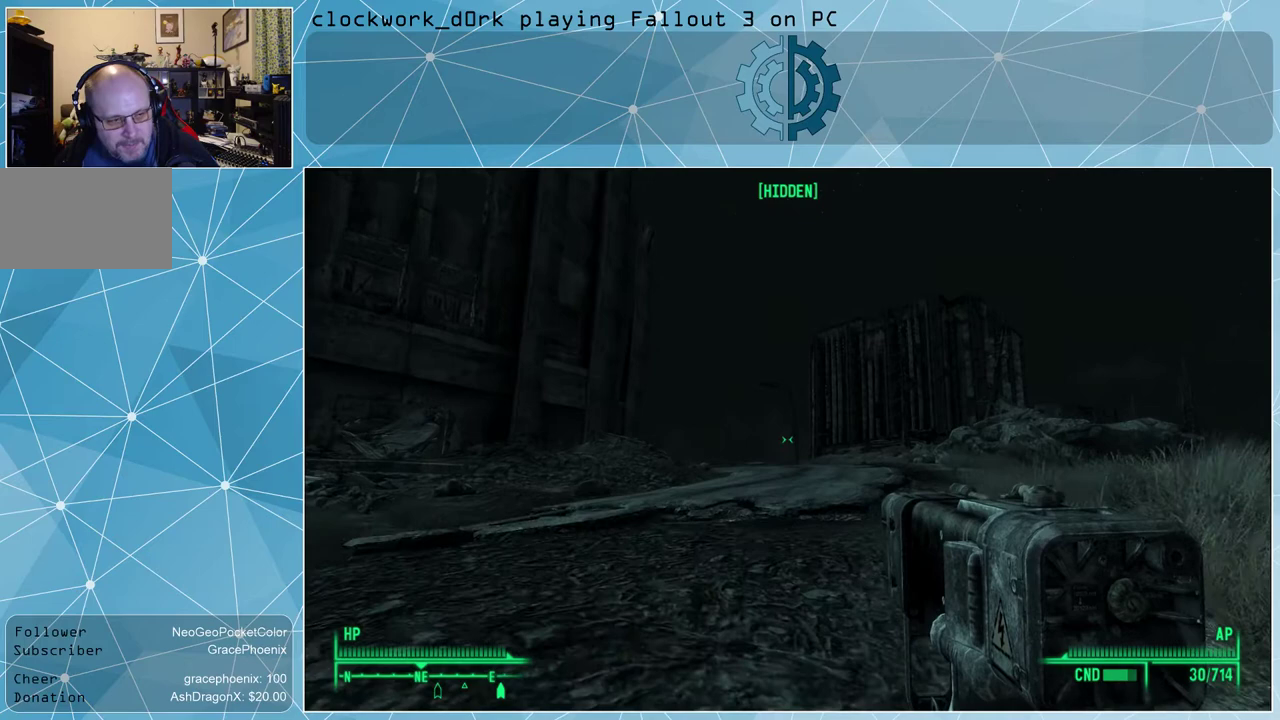
{"keys": ["w"], "mouse": [], "events": []}
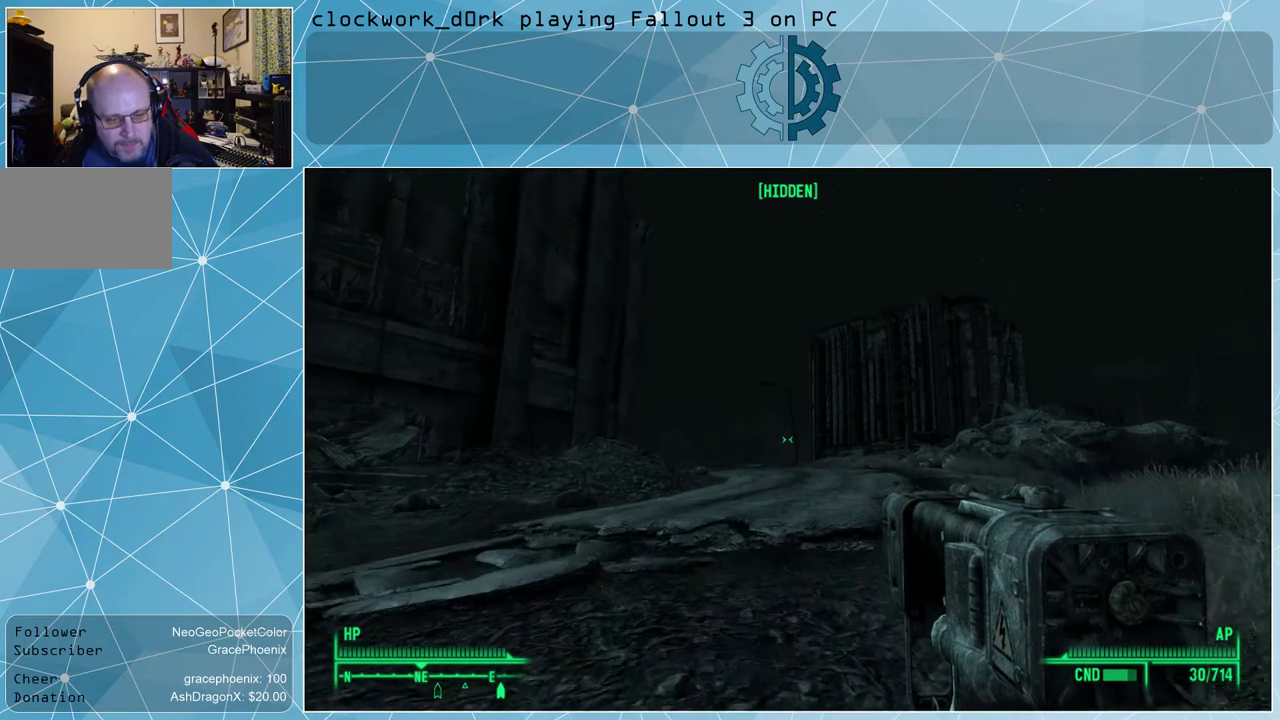
{"keys": ["w"], "mouse": [], "events": []}
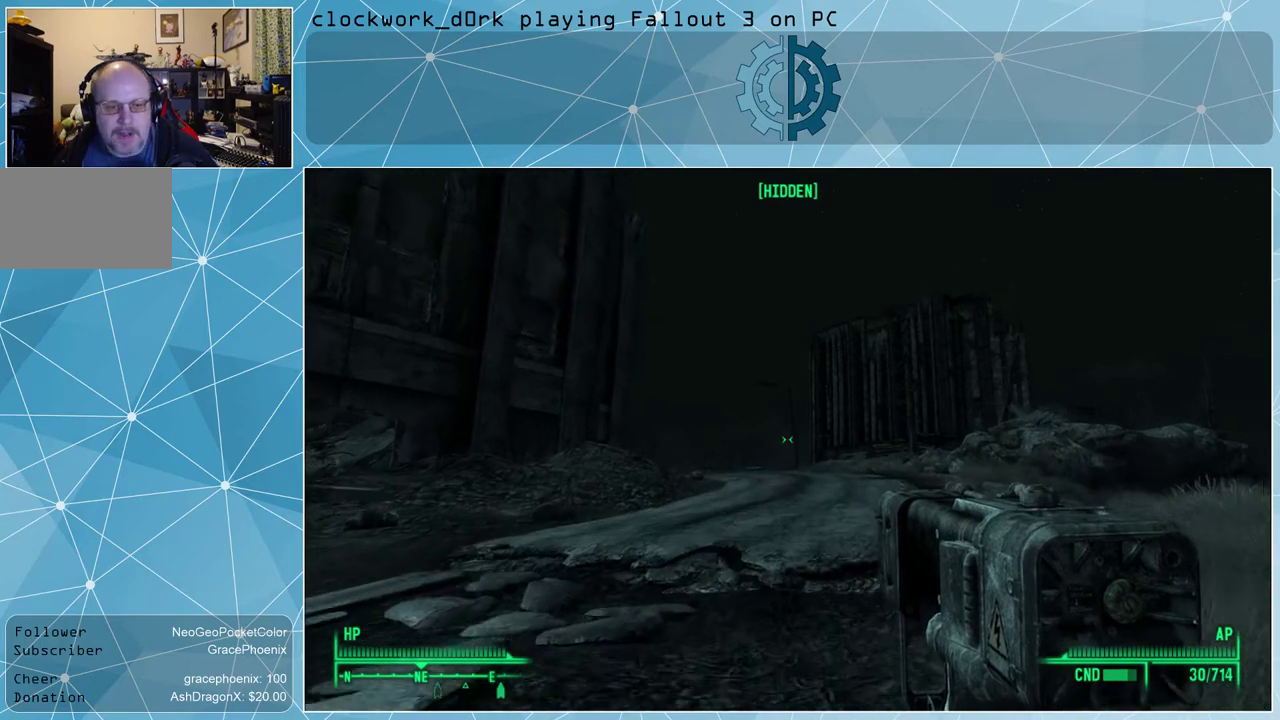
{"keys": ["w"], "mouse": [], "events": []}
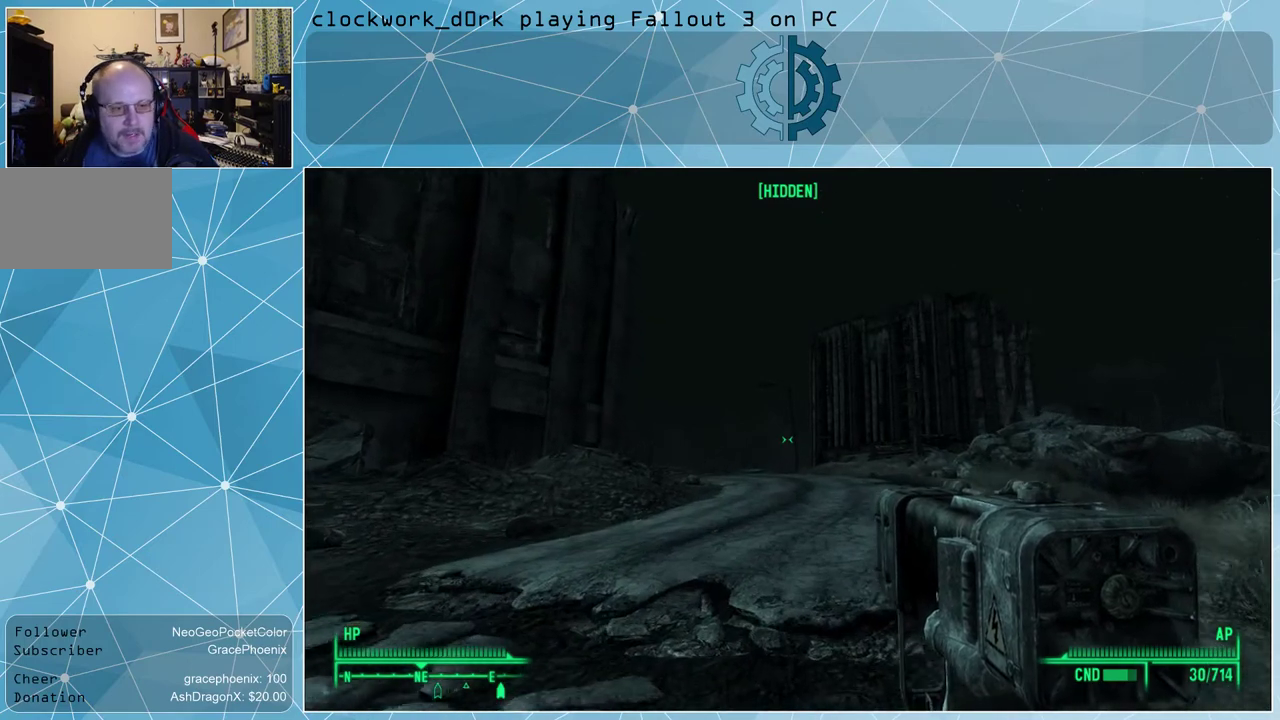
{"keys": ["w"], "mouse": [], "events": []}
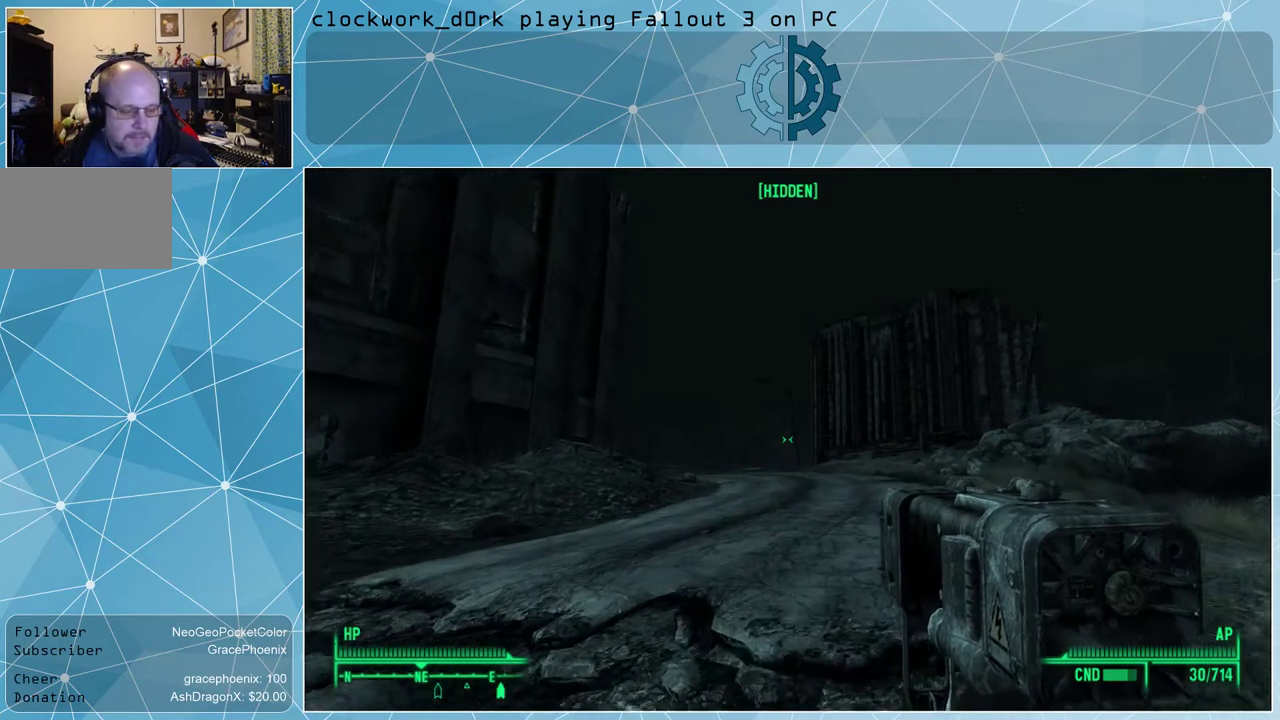
{"keys": ["w"], "mouse": [], "events": []}